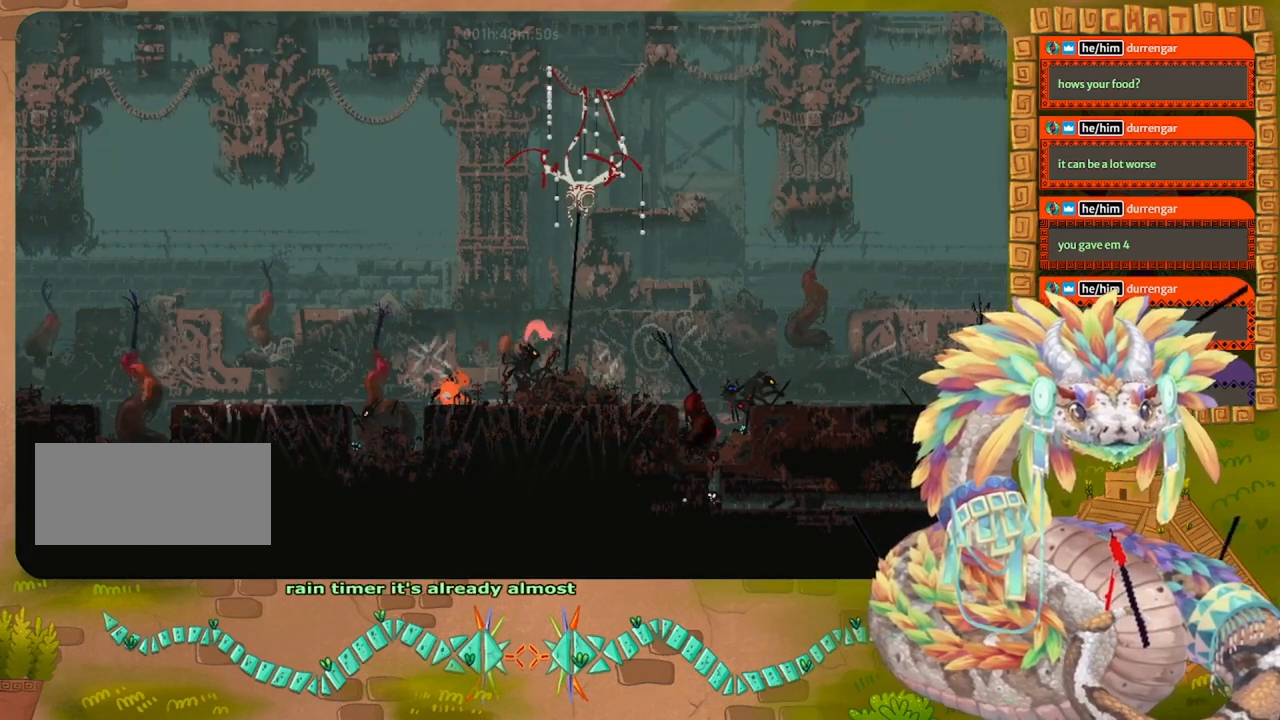
Gameplay with keyboard and mouse; each line is a JSON object with the keys held at the frame after it. "events" lists presses ("down") and releases ("up") of "down", "grab", "jump", "left", "right", "spin", "throw" and "up" between this image and that frame as [ms after this image, input, new state], when the widget could be followed in between. No other keys are recorded. Mouse buttons are not recorded. Key names are as the overlay labels them; some are game actions (e.g. jump) rather than physical keys. Not read: mouse_move.
{"keys": ["left", "spin"], "events": []}
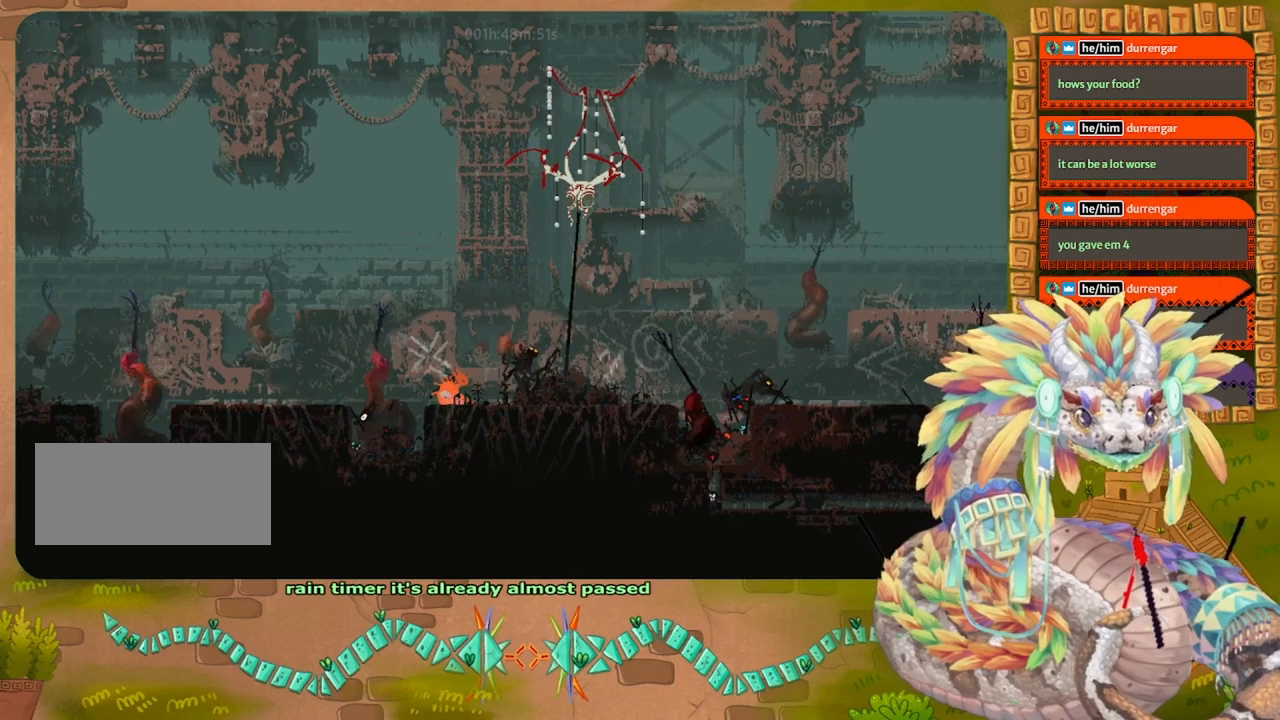
{"keys": ["jump", "left", "spin"], "events": [[234, "jump", "down"]]}
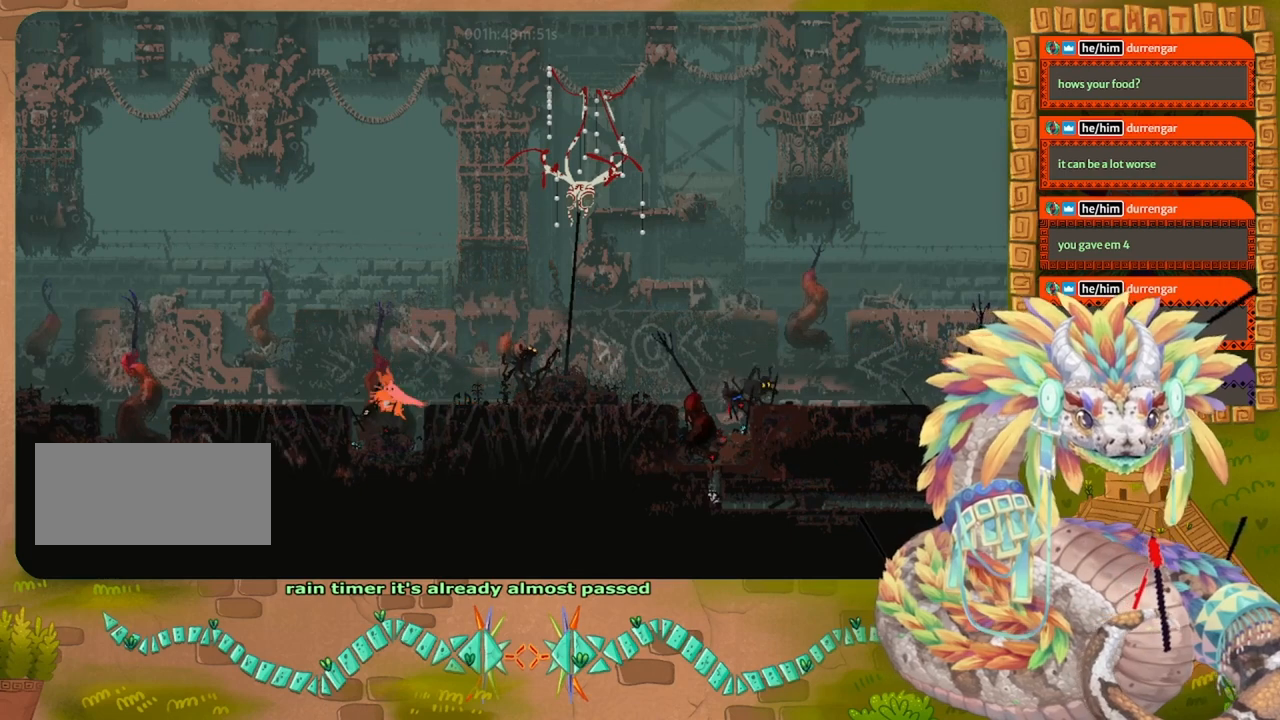
{"keys": ["jump", "left"], "events": [[67, "up", "down"], [200, "jump", "up"], [200, "spin", "up"], [234, "jump", "down"], [500, "up", "up"]]}
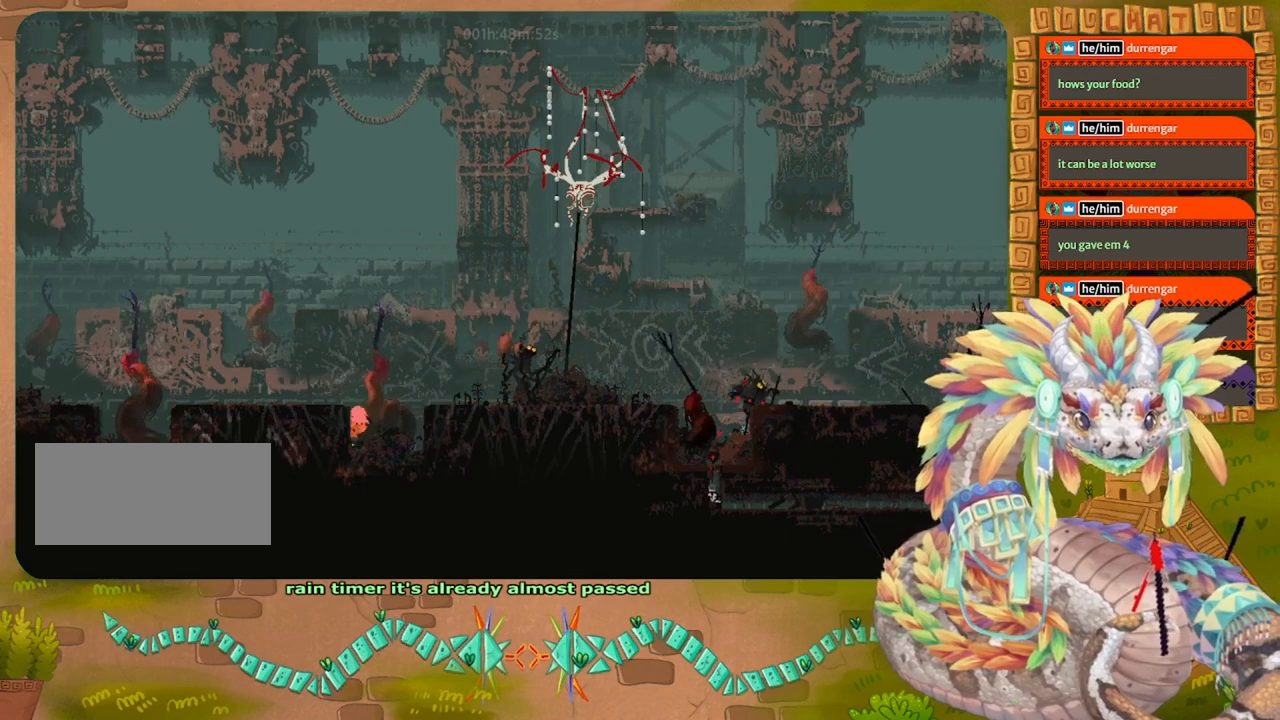
{"keys": ["left"], "events": [[67, "jump", "up"], [134, "jump", "down"], [267, "left", "up"], [300, "up", "down"], [334, "left", "down"], [367, "up", "up"], [467, "jump", "up"]]}
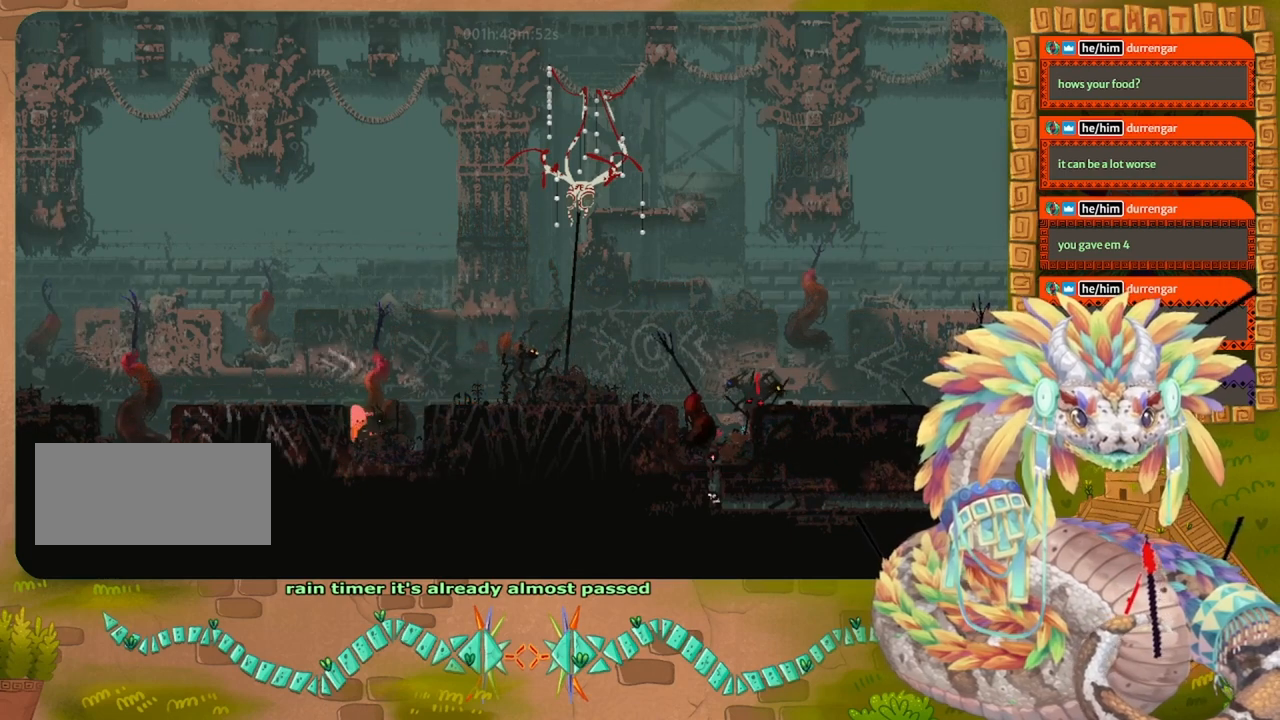
{"keys": ["right", "up"], "events": [[34, "jump", "down"], [34, "left", "up"], [300, "up", "down"], [367, "jump", "up"], [367, "right", "down"]]}
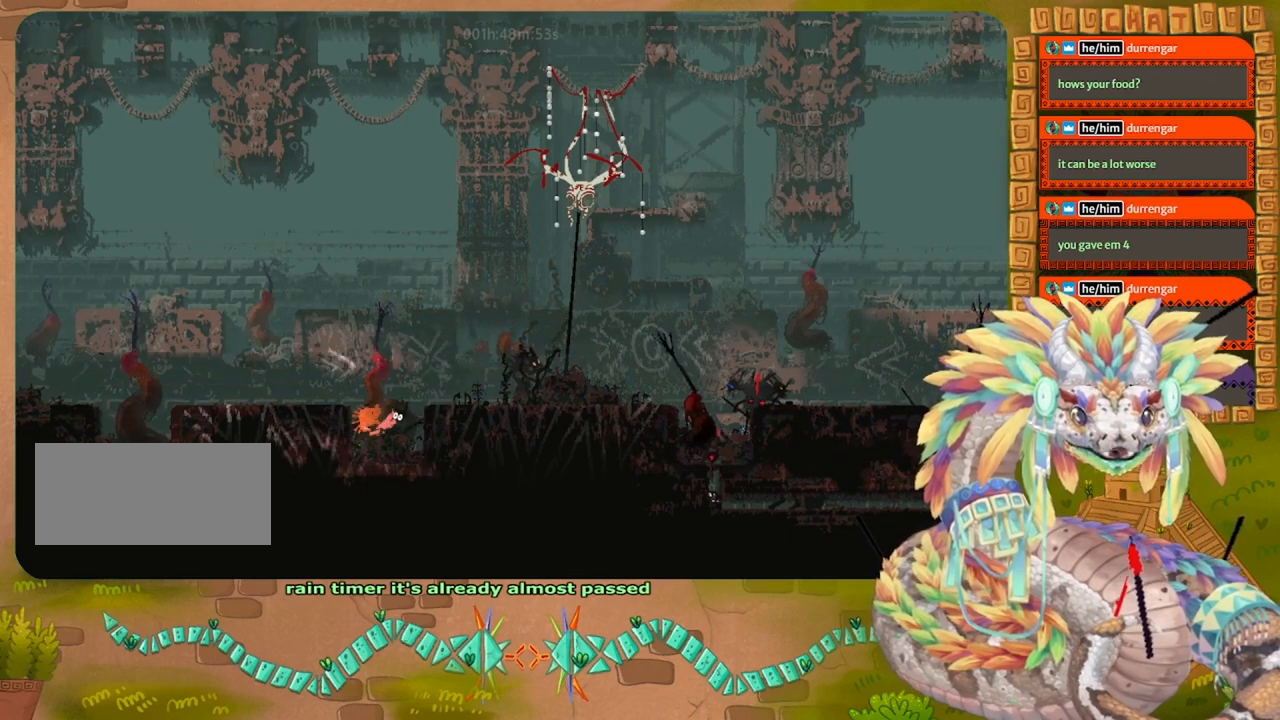
{"keys": ["jump", "left"], "events": [[34, "up", "up"], [67, "up", "down"], [100, "right", "up"], [134, "left", "down"], [167, "up", "up"], [334, "jump", "down"]]}
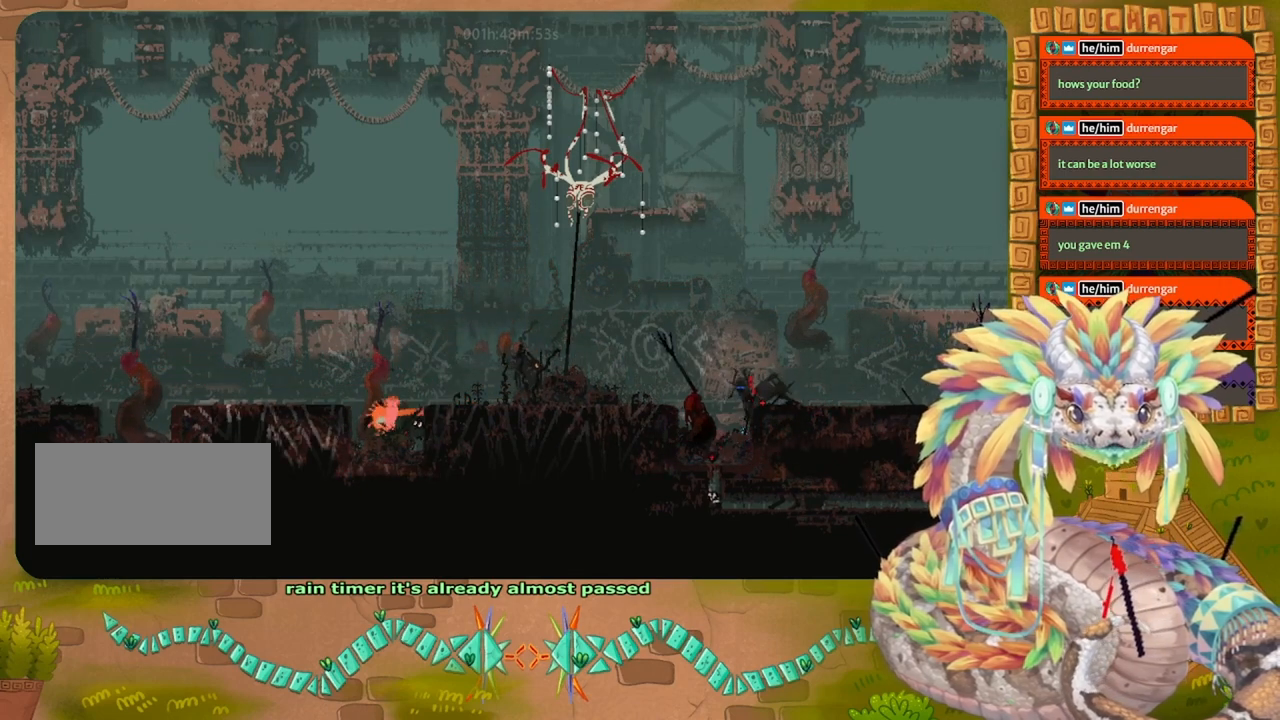
{"keys": ["jump", "left", "up"], "events": [[167, "jump", "up"], [334, "jump", "down"], [500, "up", "down"]]}
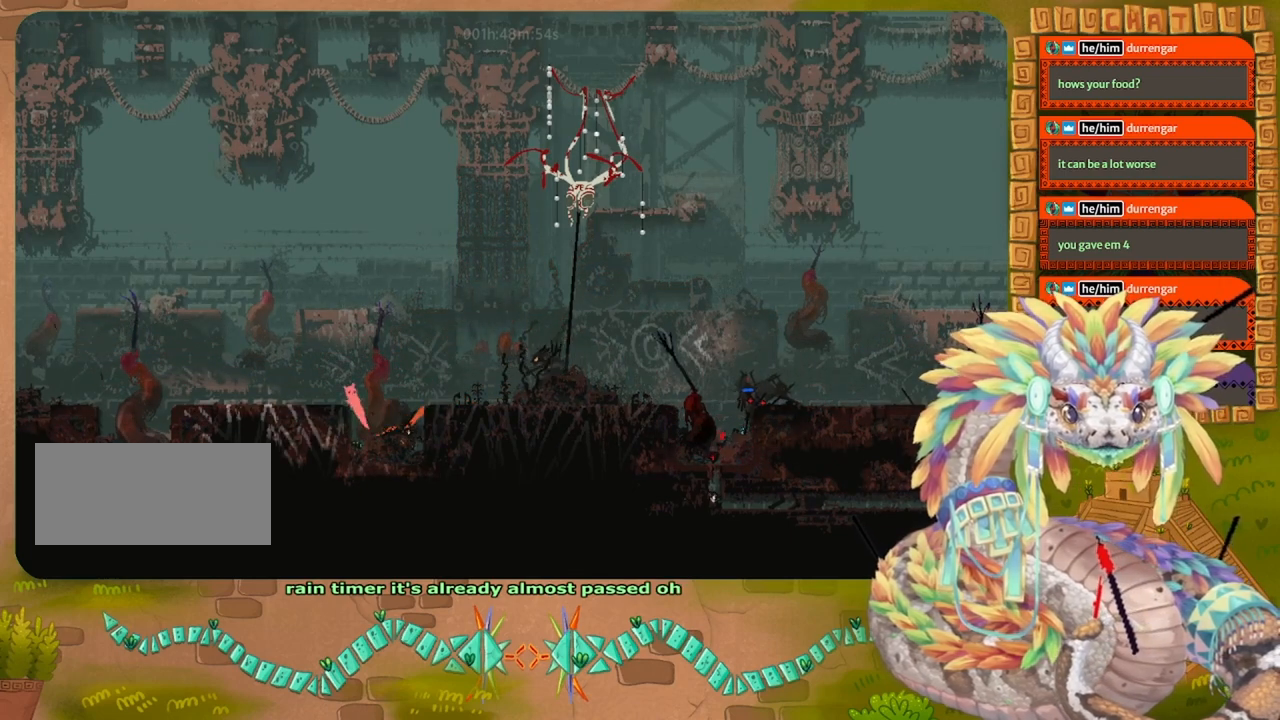
{"keys": ["left"], "events": [[134, "jump", "up"], [200, "jump", "down"], [267, "up", "up"], [467, "jump", "up"]]}
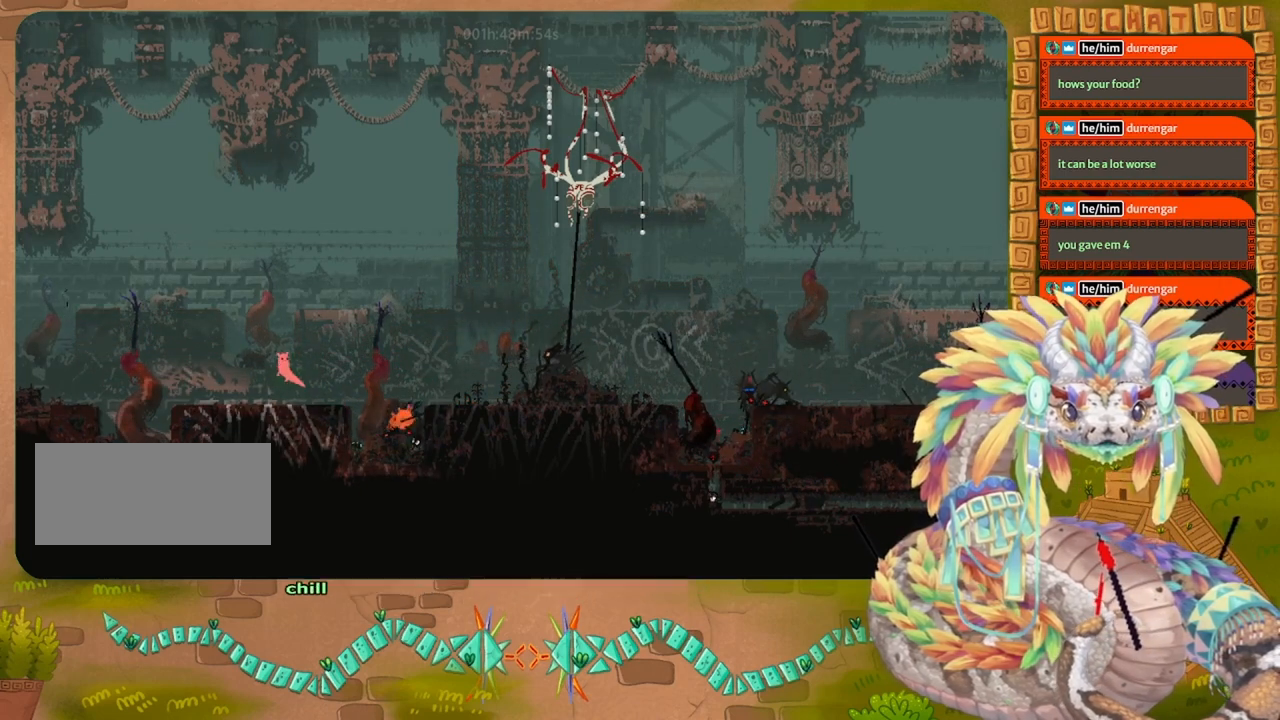
{"keys": ["left"], "events": []}
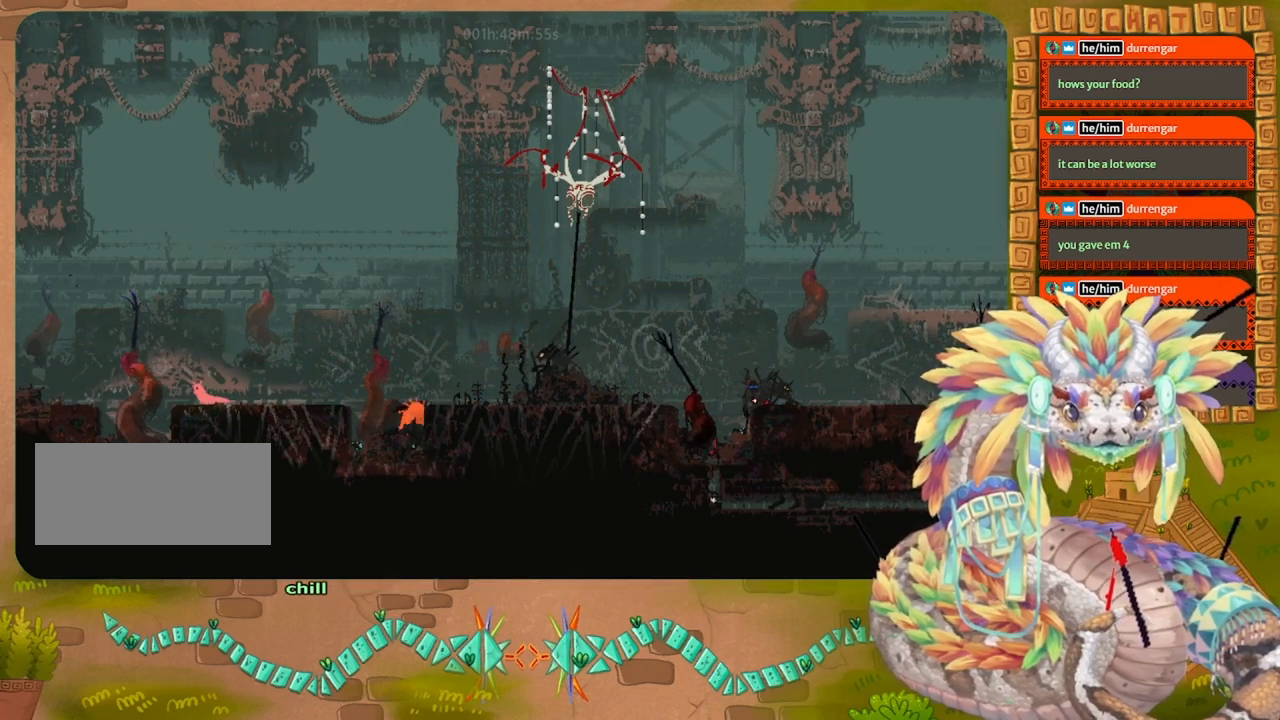
{"keys": ["jump", "left"], "events": [[267, "jump", "down"]]}
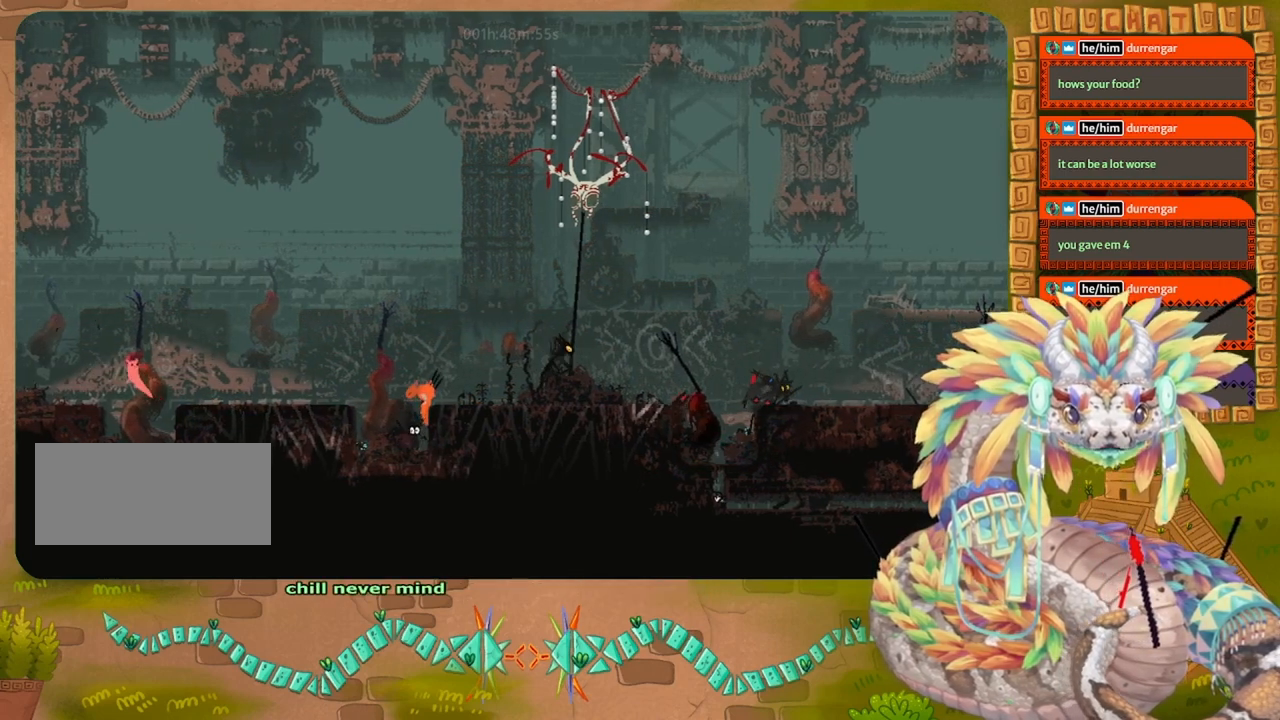
{"keys": ["left"], "events": [[334, "jump", "up"]]}
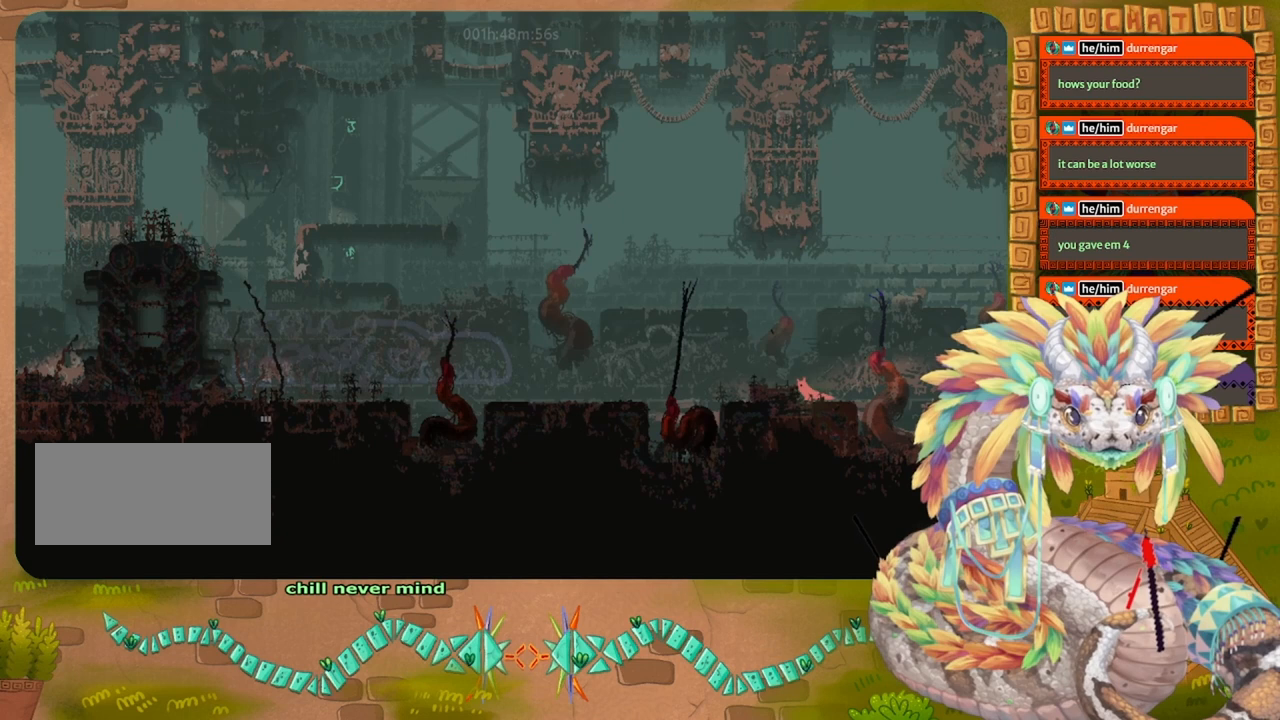
{"keys": ["jump", "right"], "events": [[434, "jump", "down"], [434, "left", "up"], [434, "right", "down"]]}
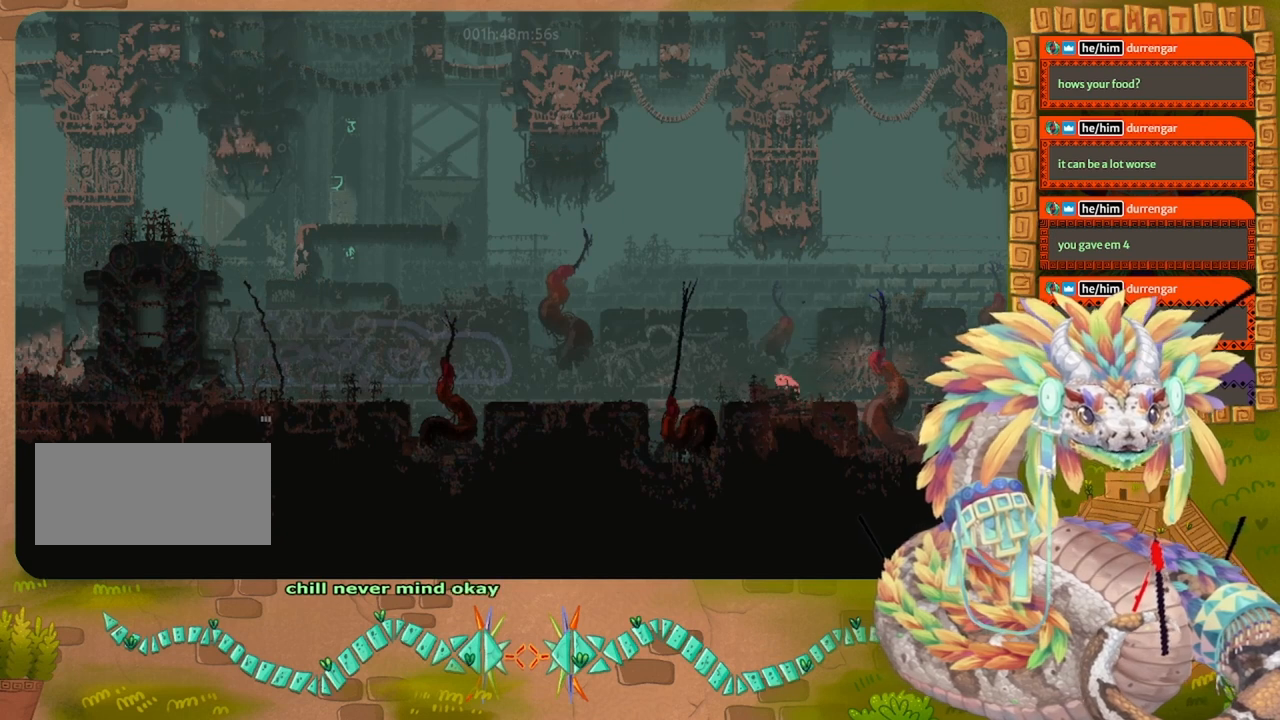
{"keys": ["left"], "events": [[34, "right", "up"], [100, "jump", "up"], [100, "left", "down"]]}
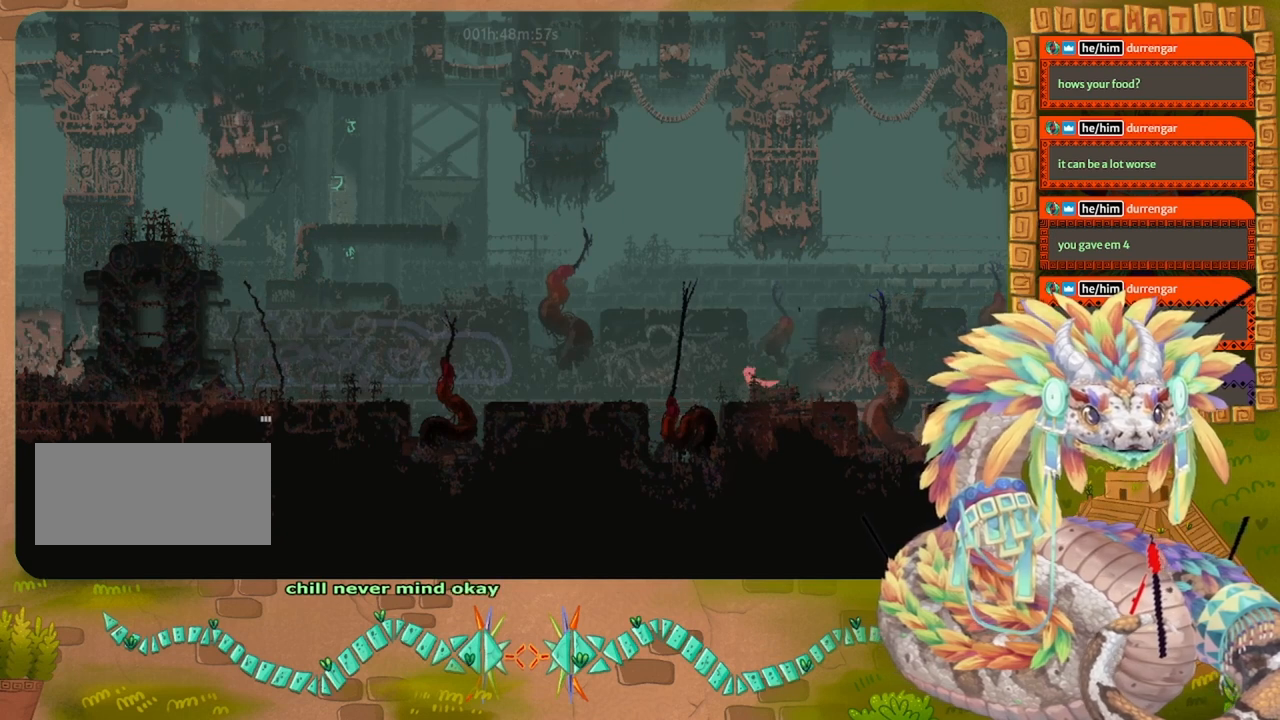
{"keys": ["jump", "left"], "events": [[234, "jump", "down"]]}
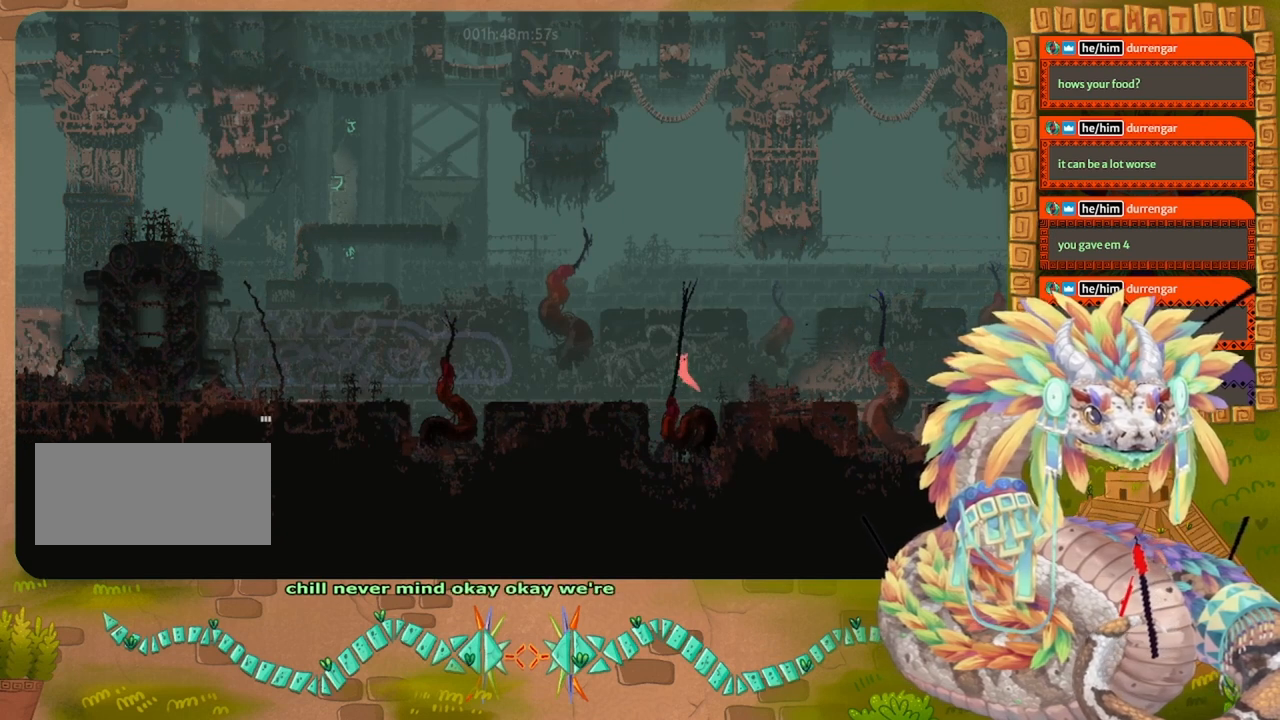
{"keys": ["jump"], "events": [[167, "jump", "up"], [500, "jump", "down"], [500, "left", "up"]]}
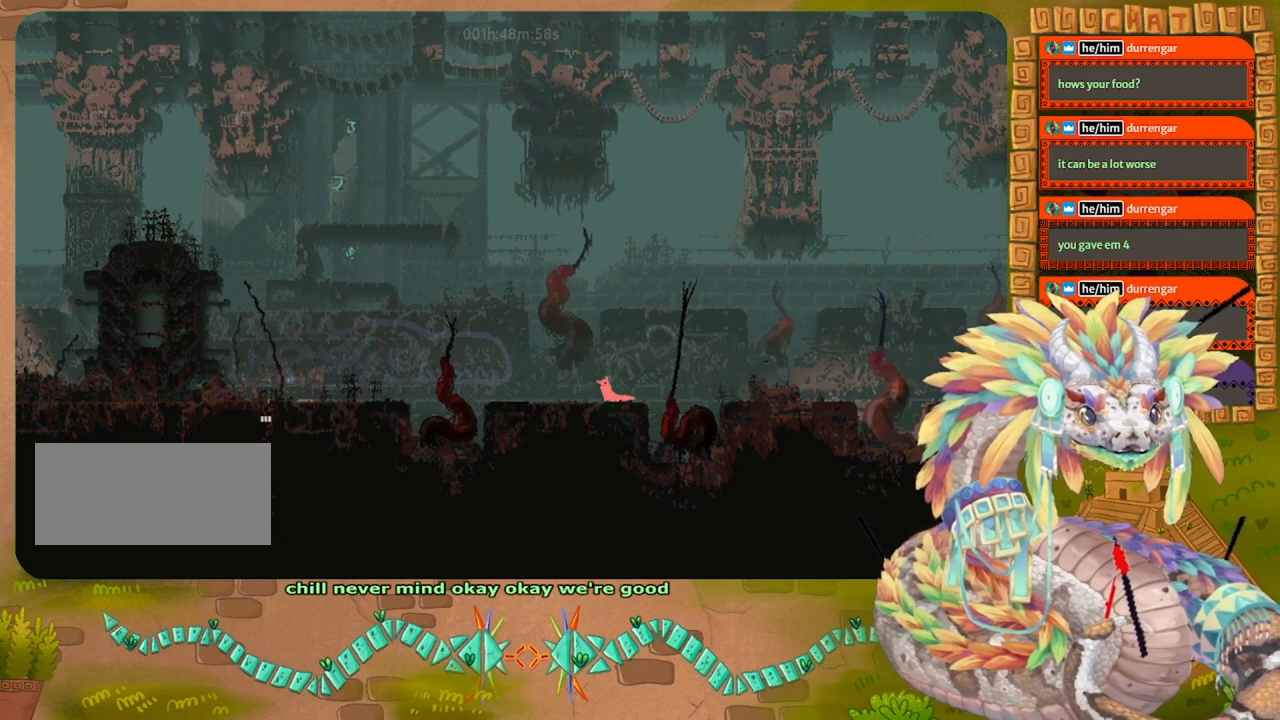
{"keys": ["left", "spin"], "events": [[34, "right", "down"], [67, "jump", "up"], [100, "right", "up"], [134, "left", "down"], [134, "spin", "down"]]}
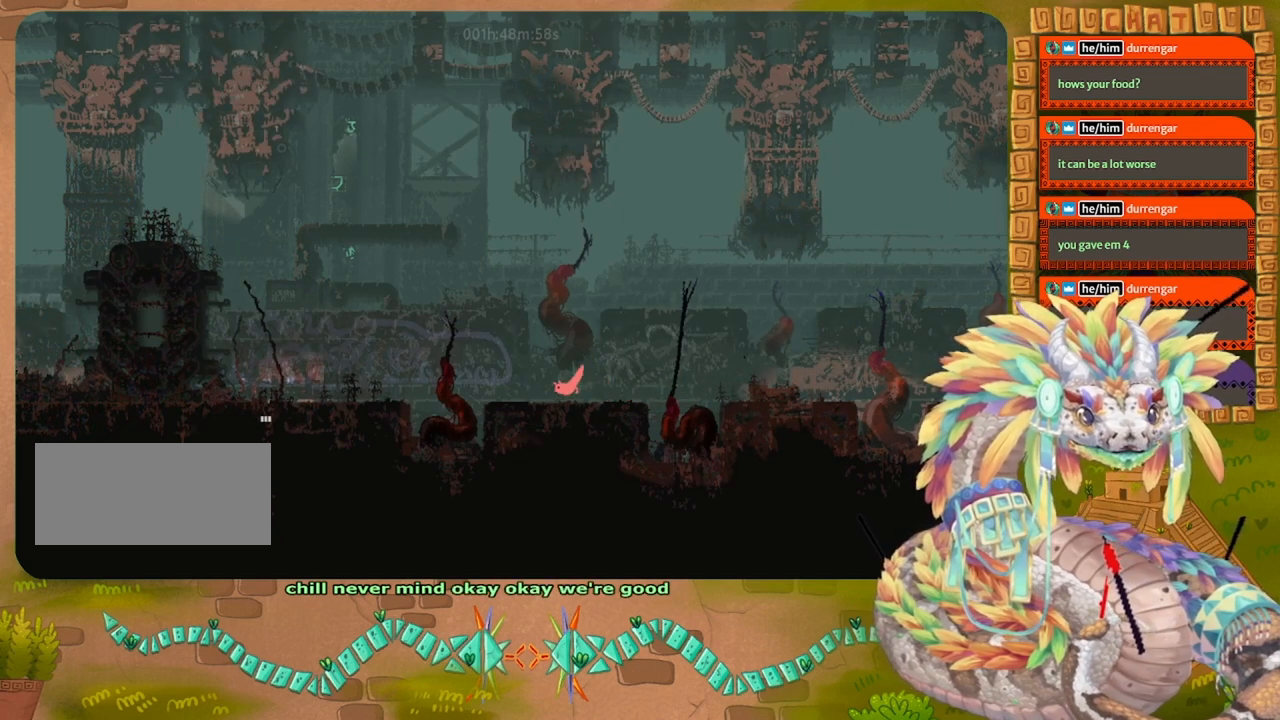
{"keys": ["jump", "left", "spin"], "events": [[467, "jump", "down"]]}
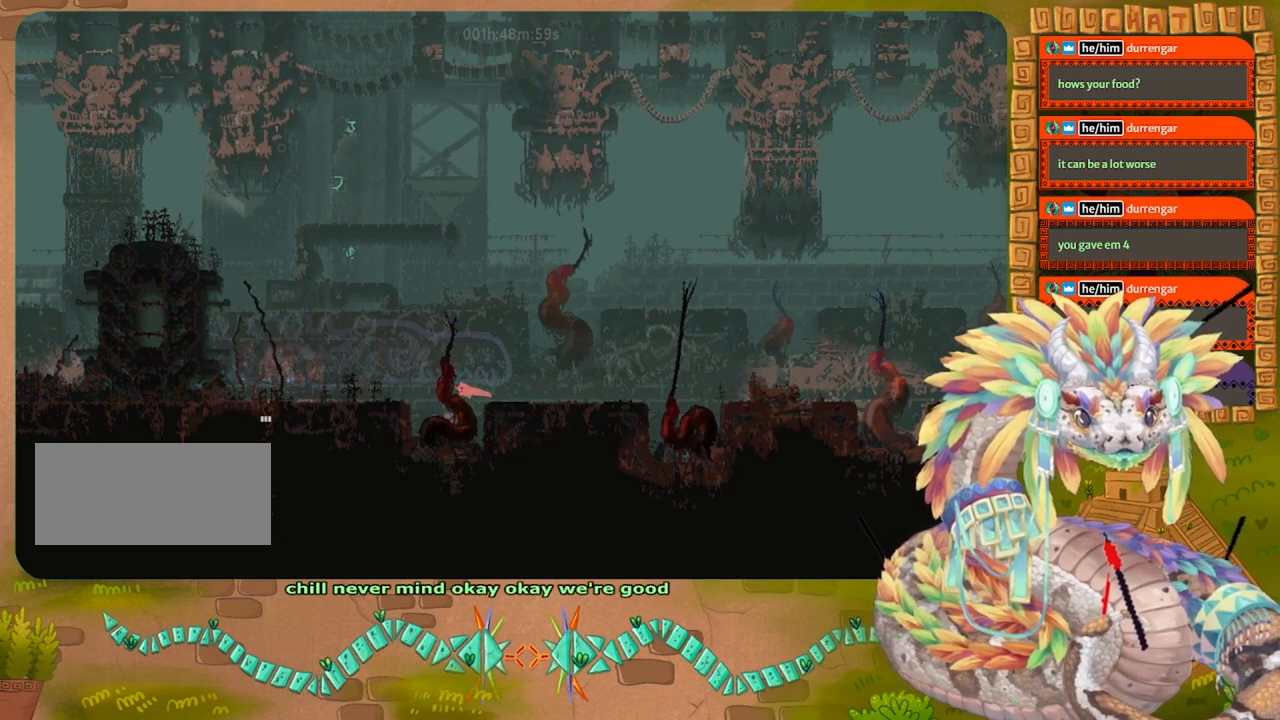
{"keys": ["left"], "events": [[400, "jump", "up"], [500, "spin", "up"]]}
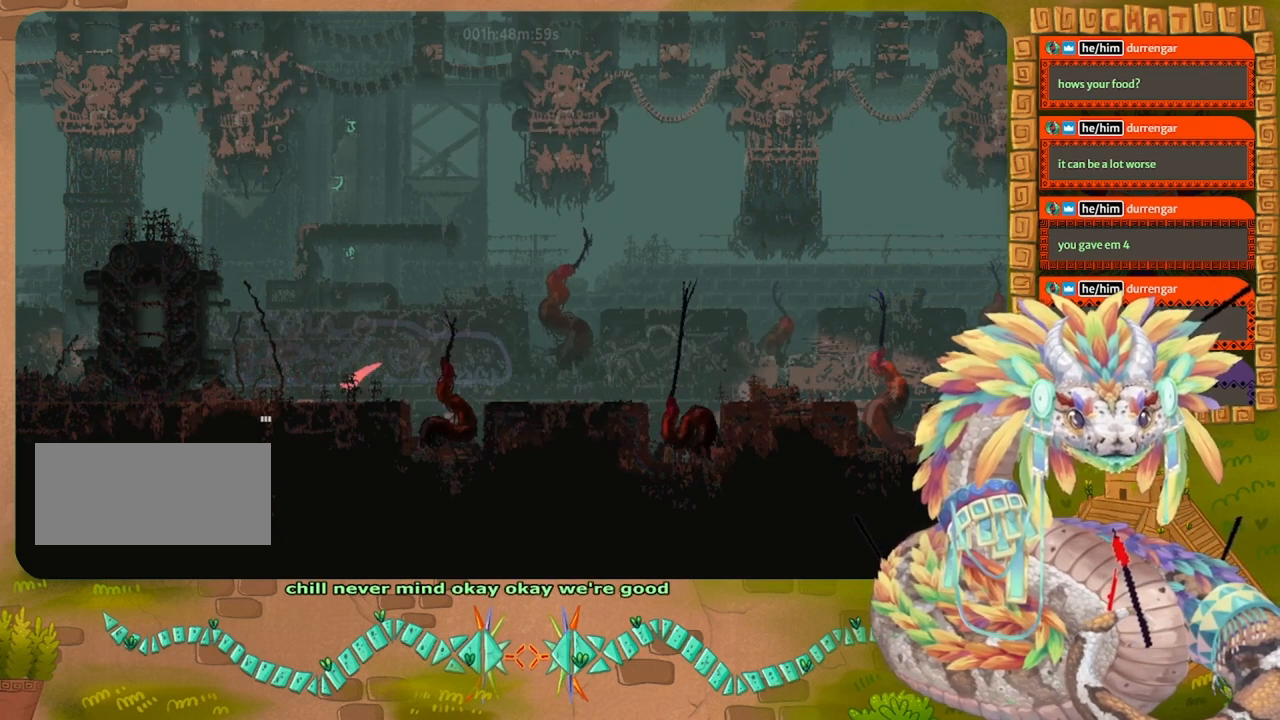
{"keys": ["down", "left"], "events": [[67, "jump", "down"], [167, "jump", "up"], [234, "down", "down"]]}
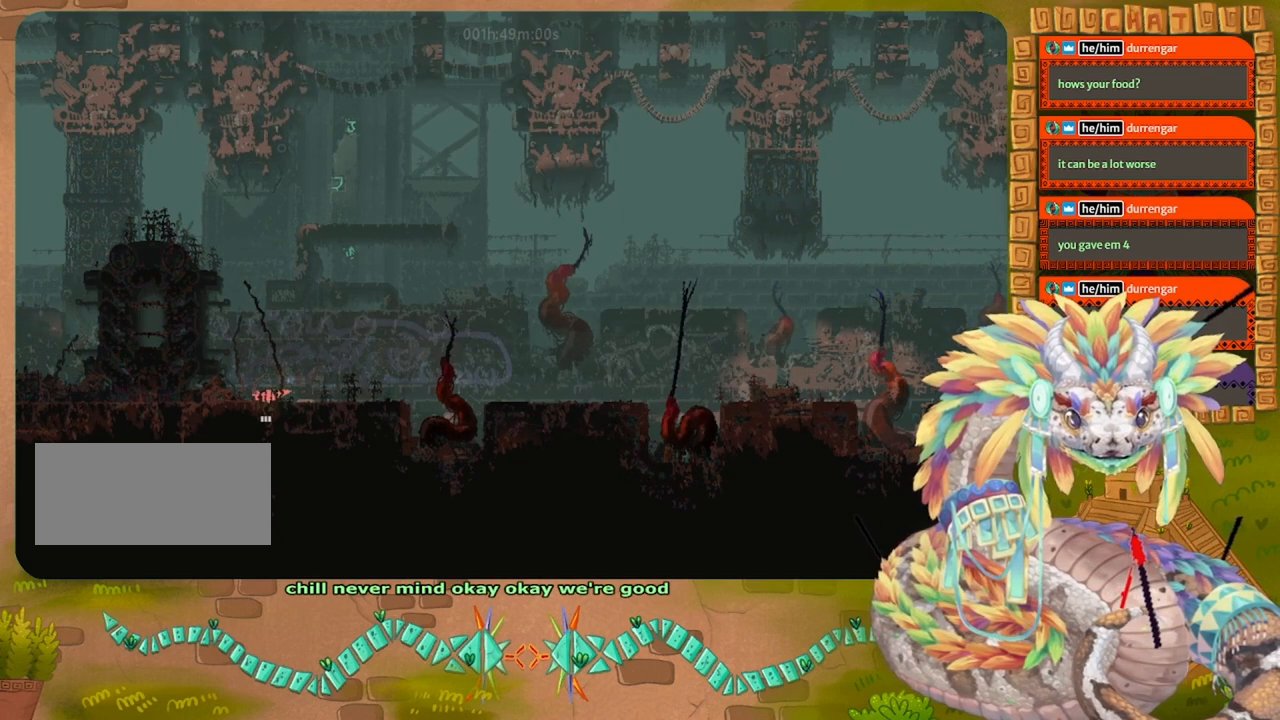
{"keys": ["down"], "events": [[34, "left", "up"]]}
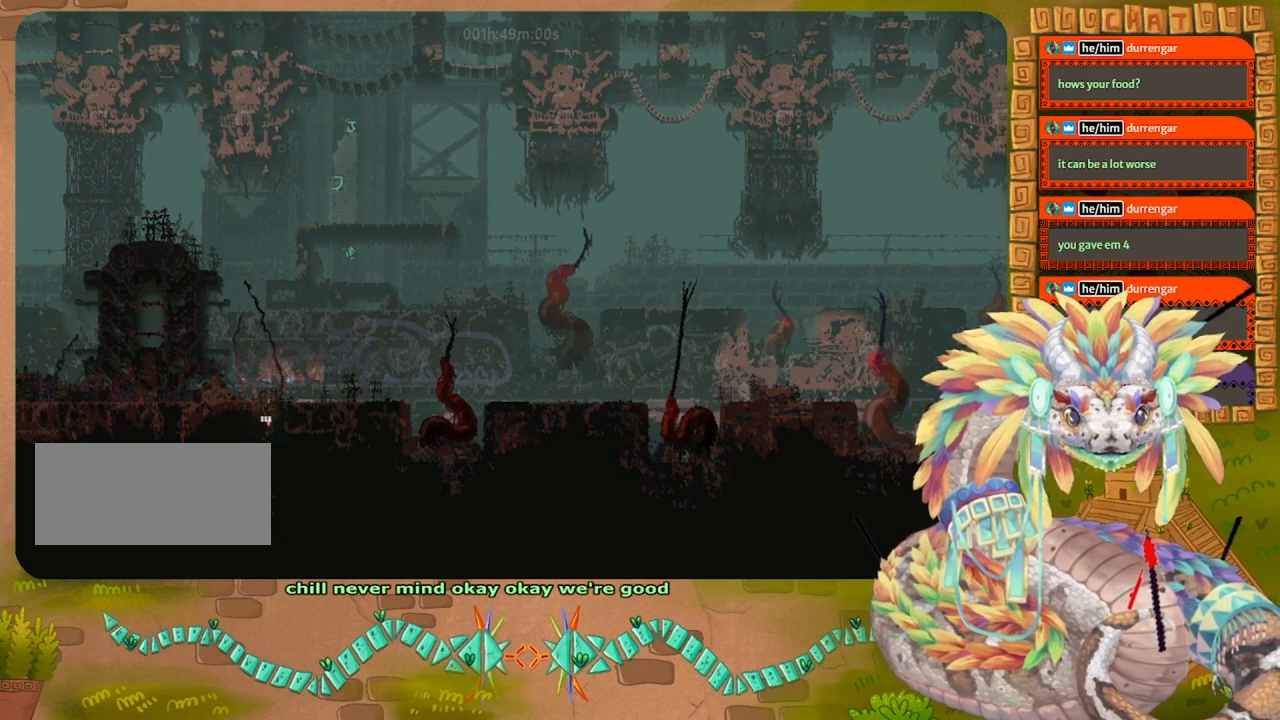
{"keys": ["down"], "events": []}
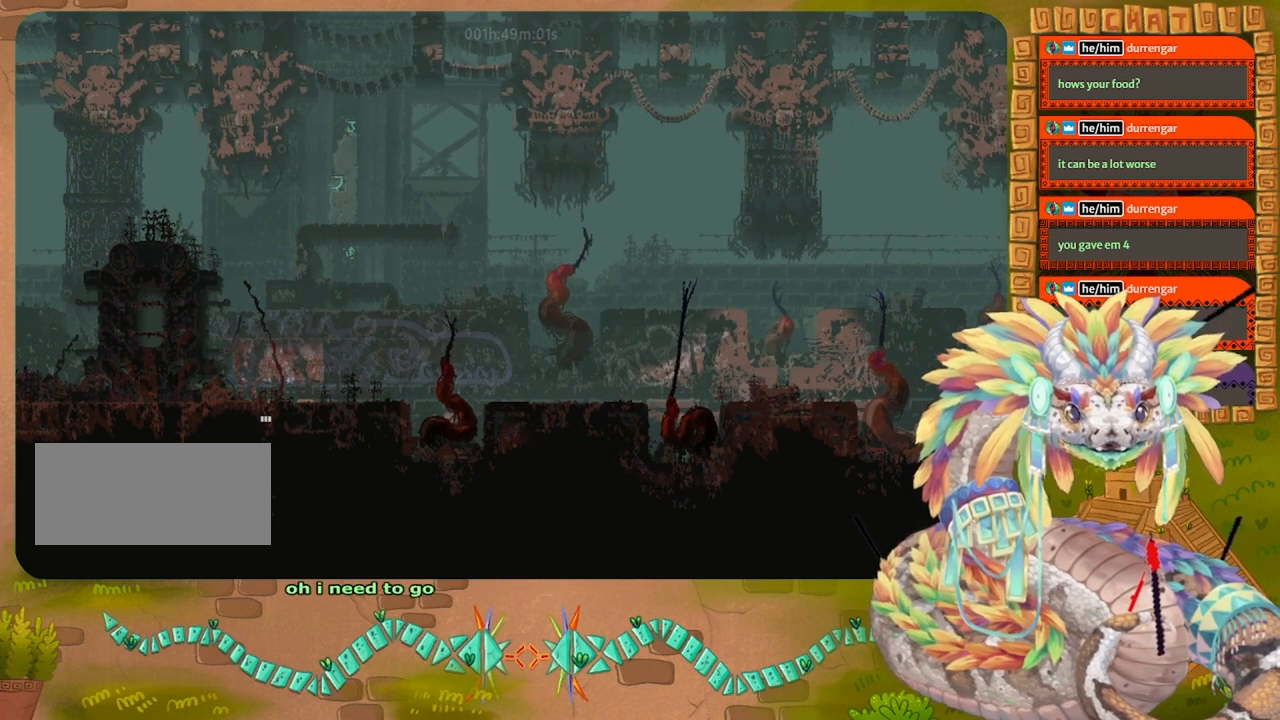
{"keys": ["down"], "events": []}
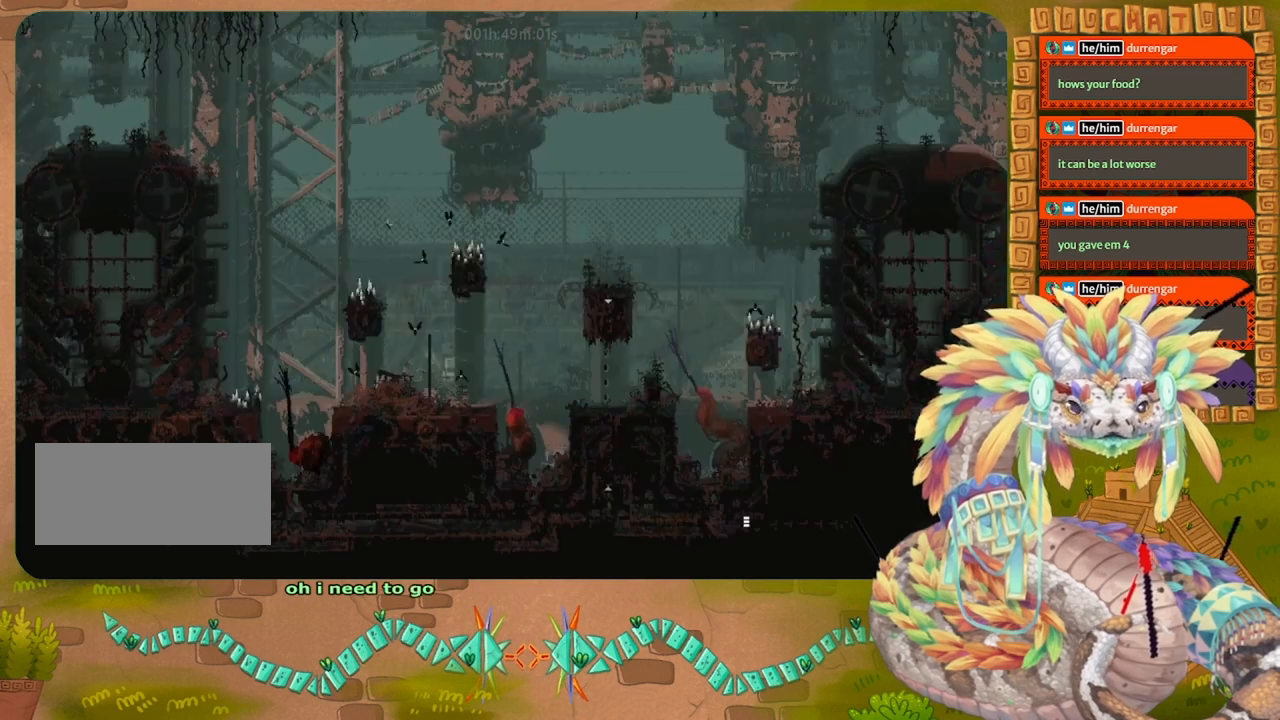
{"keys": ["jump", "up"], "events": [[500, "down", "up"], [500, "jump", "down"], [500, "up", "down"]]}
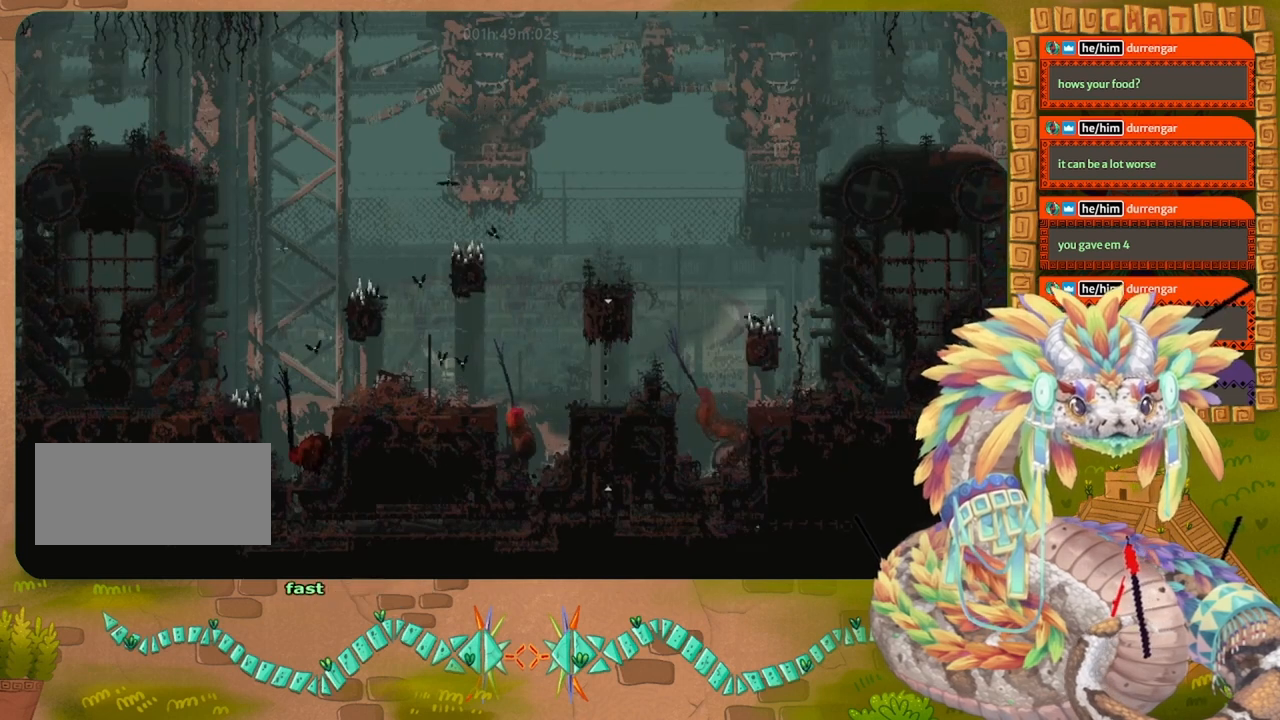
{"keys": ["left", "up"], "events": [[67, "jump", "up"], [134, "jump", "down"], [234, "jump", "up"], [300, "jump", "down"], [334, "left", "down"], [500, "jump", "up"]]}
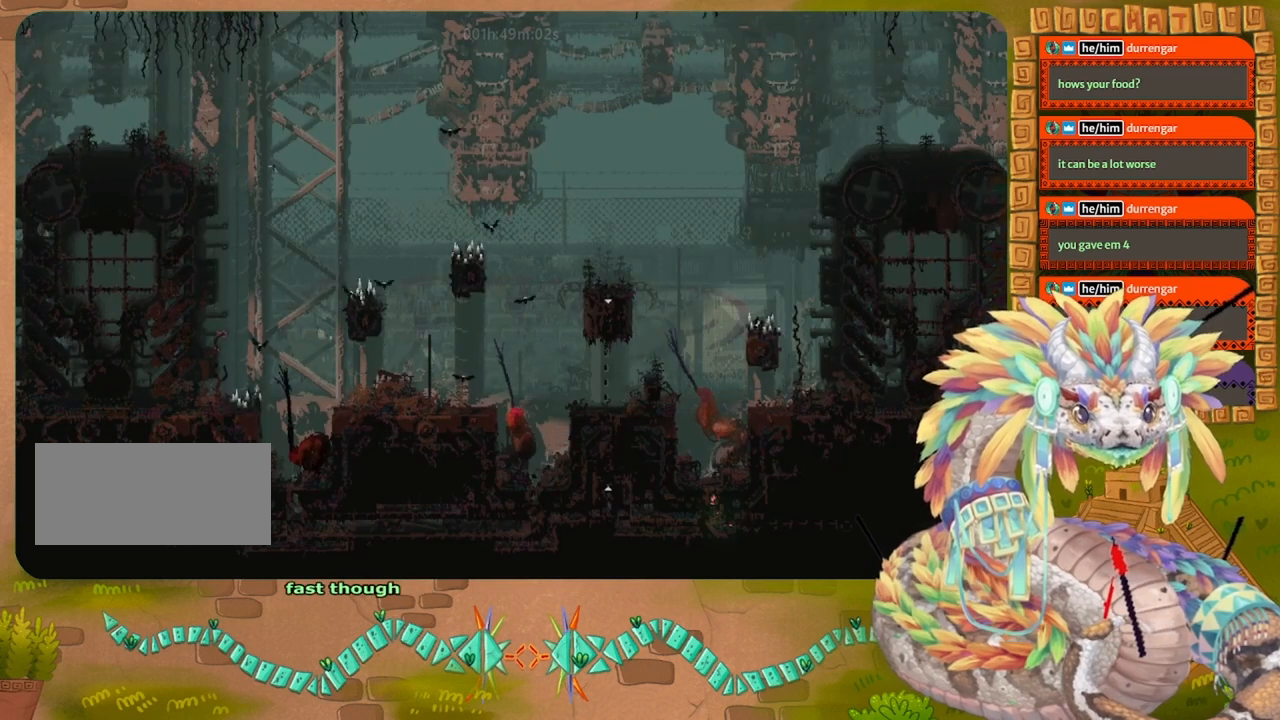
{"keys": ["up"], "events": [[67, "jump", "down"], [67, "left", "up"], [100, "left", "down"], [167, "jump", "up"], [367, "left", "up"]]}
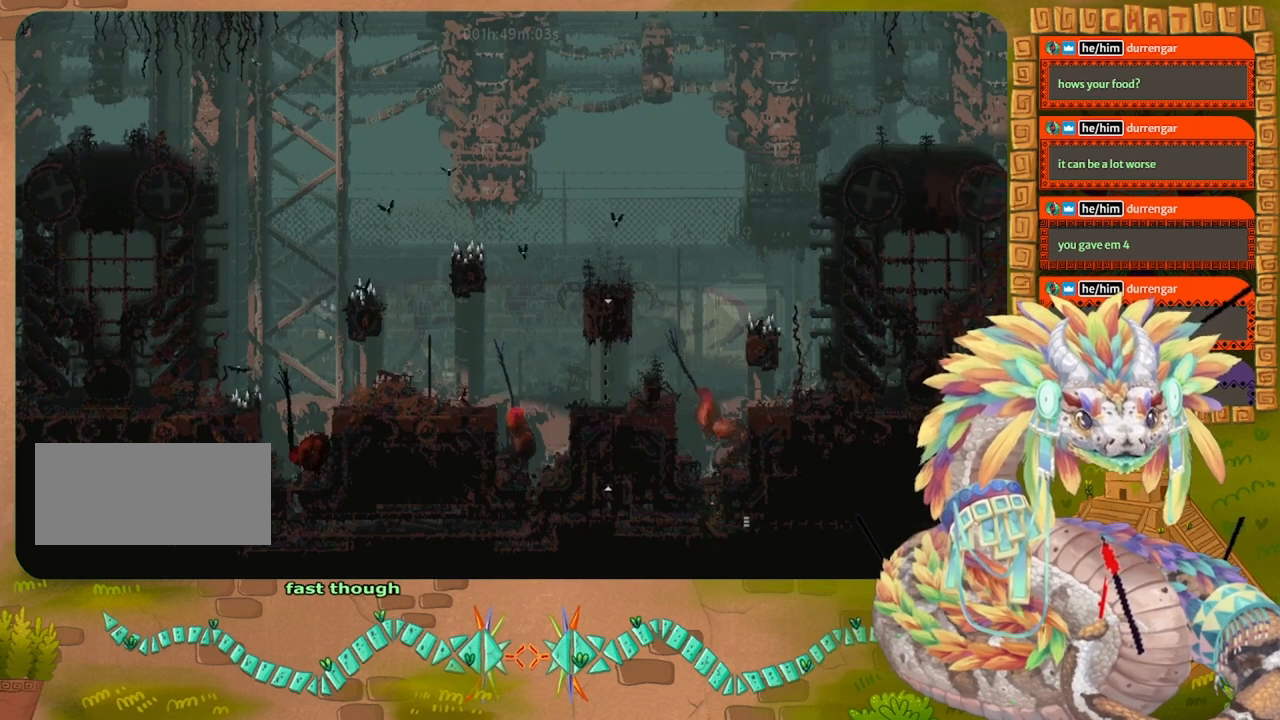
{"keys": ["jump", "left", "up"], "events": [[267, "jump", "down"], [400, "jump", "up"], [400, "left", "down"], [434, "jump", "down"]]}
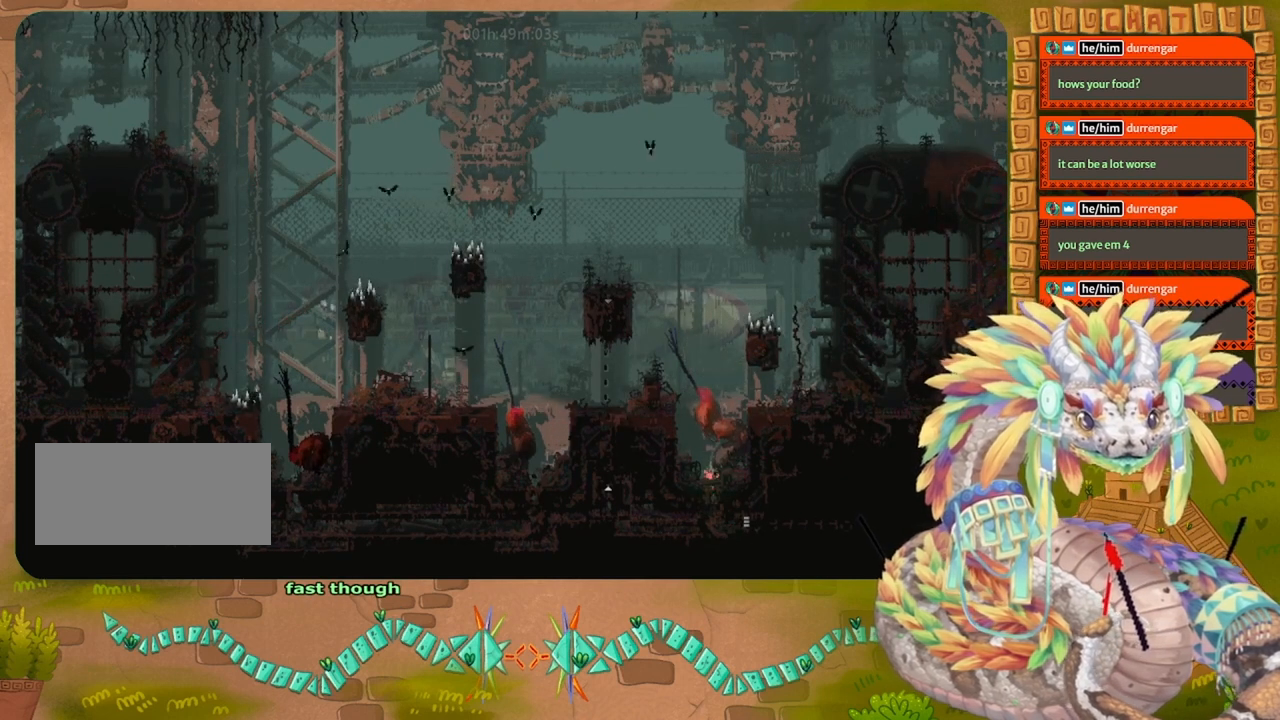
{"keys": ["up"], "events": [[200, "jump", "up"], [300, "left", "up"]]}
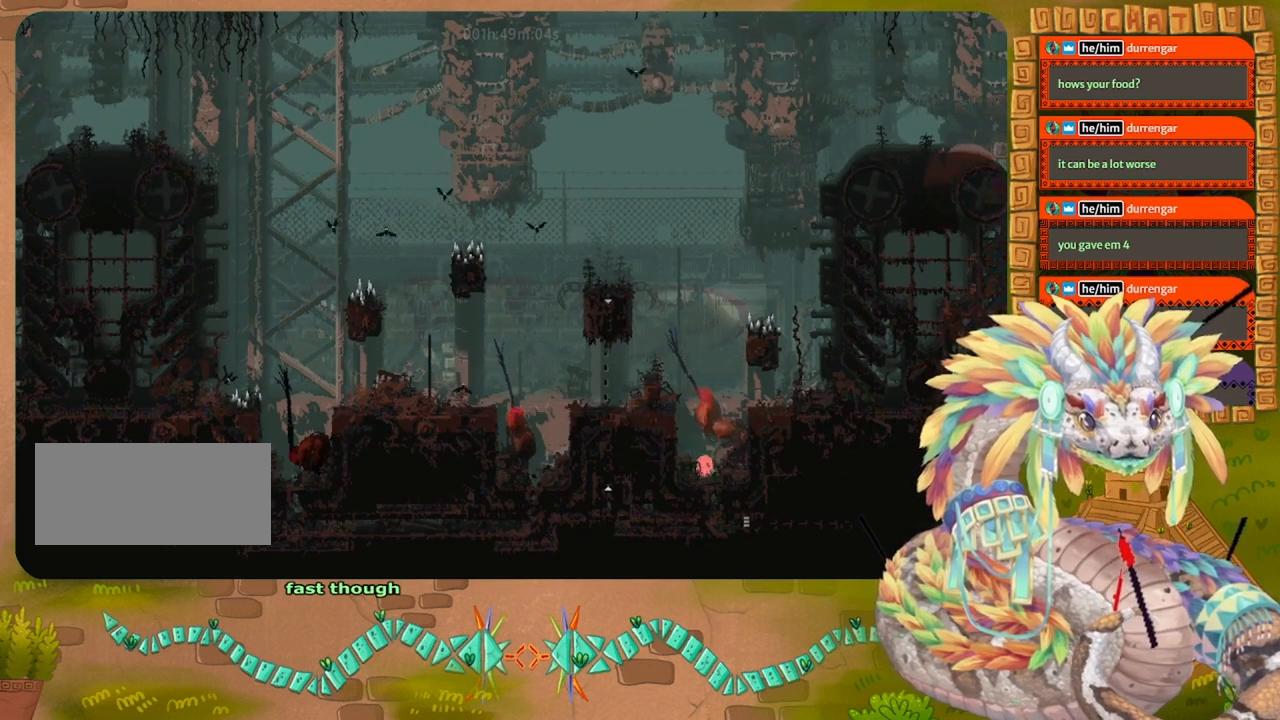
{"keys": ["left", "up"], "events": [[34, "jump", "down"], [34, "left", "down"], [334, "jump", "up"], [334, "up", "up"], [500, "up", "down"]]}